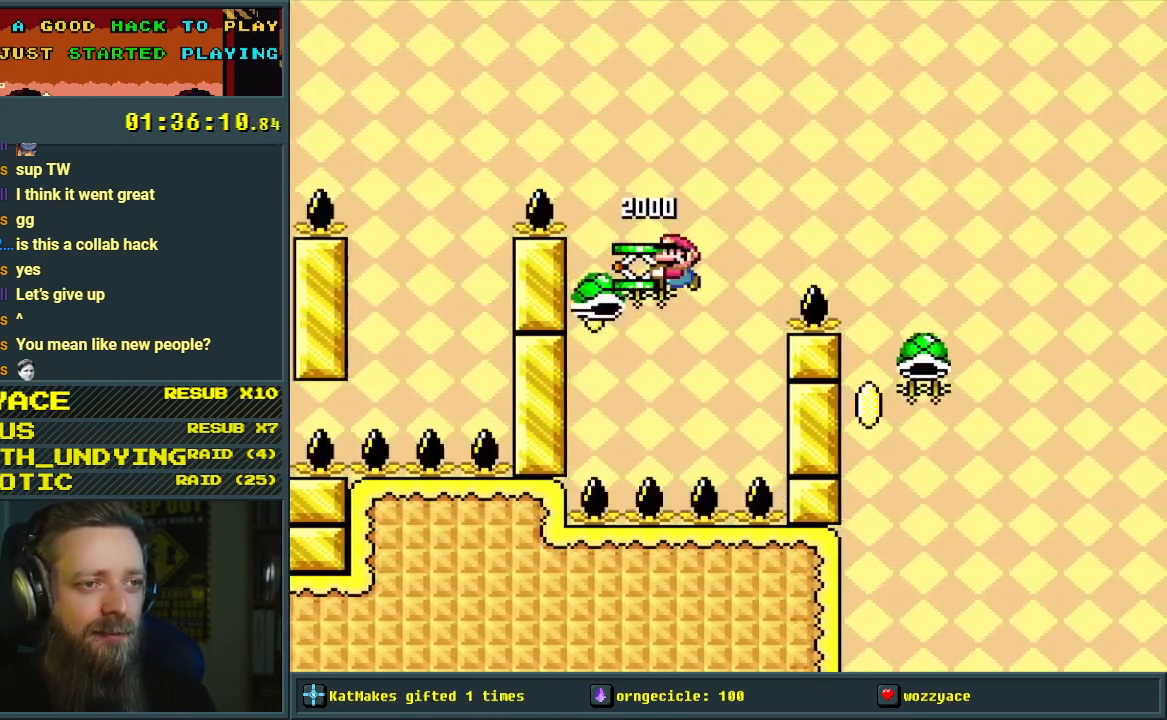
Gameplay with a controller (Nintendo layout); each line is a JSON object with the inputs held at the frame after it. "events" lists button and stick changes between this image and that frame as [ms after this image, input, new state], when the widget could be followed in between. Not read: L3 R3.
{"buttons": ["B", "Y", "DPAD_RIGHT"], "events": [[167, "DPAD_RIGHT", "down"]]}
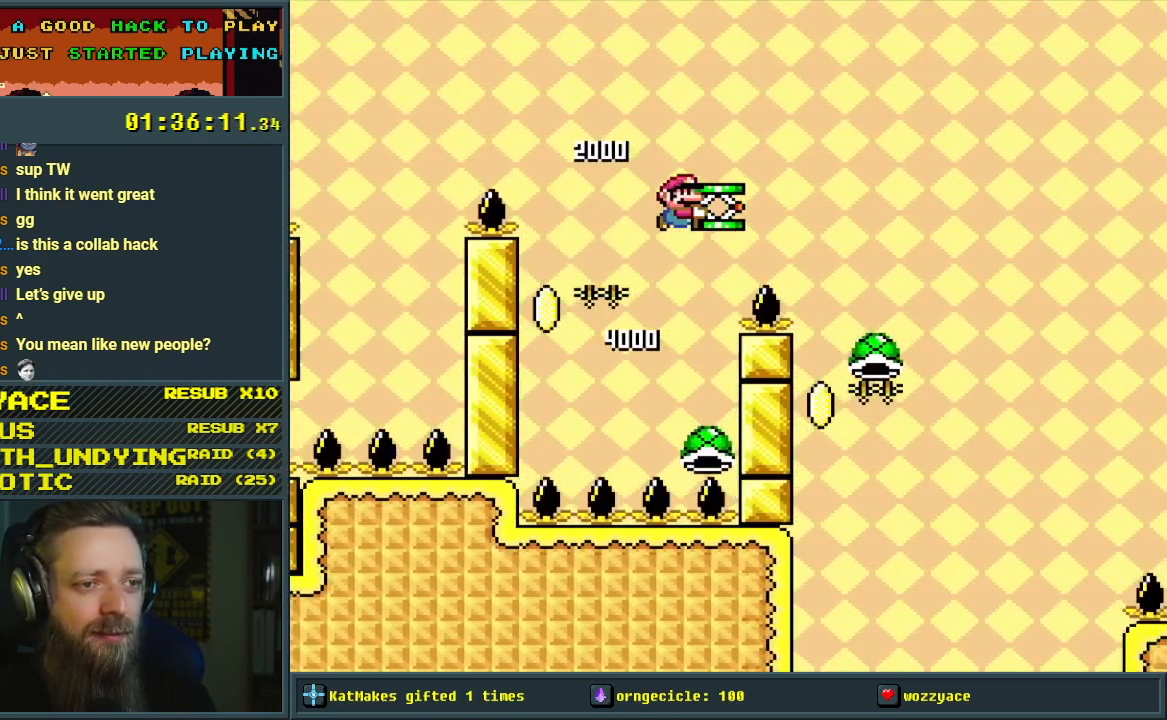
{"buttons": ["B", "Y", "DPAD_LEFT"], "events": [[167, "DPAD_RIGHT", "up"], [400, "DPAD_LEFT", "down"]]}
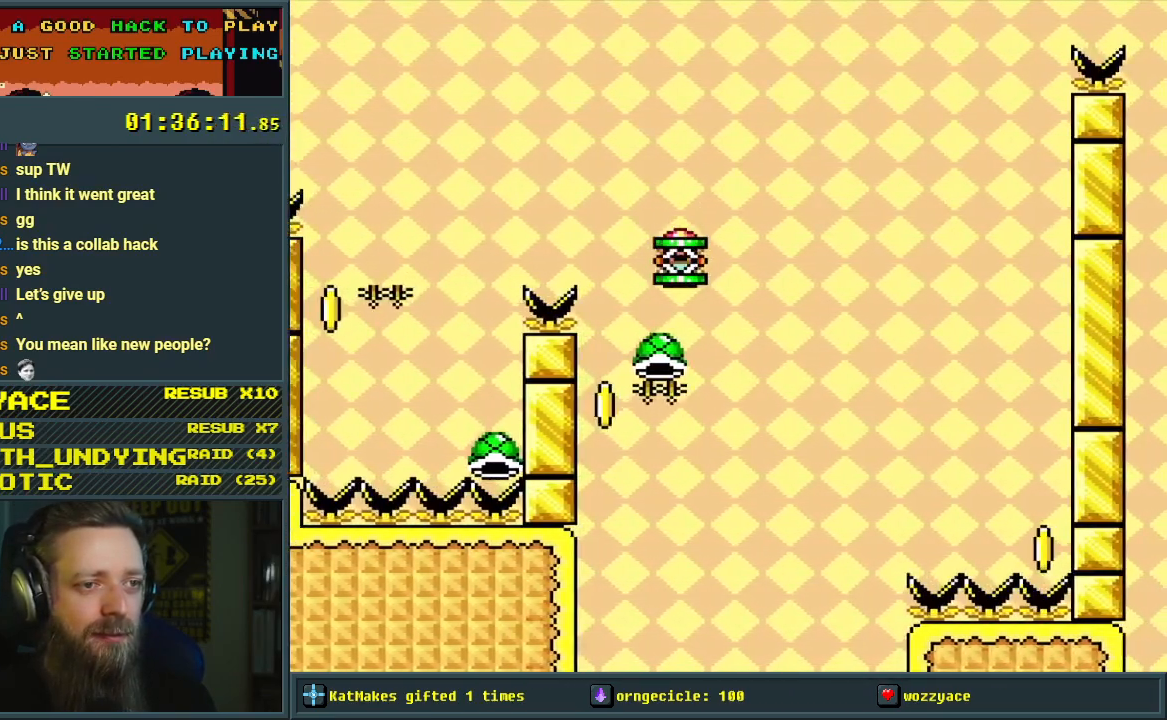
{"buttons": ["B", "Y", "DPAD_RIGHT"], "events": [[50, "DPAD_LEFT", "up"], [200, "DPAD_RIGHT", "down"]]}
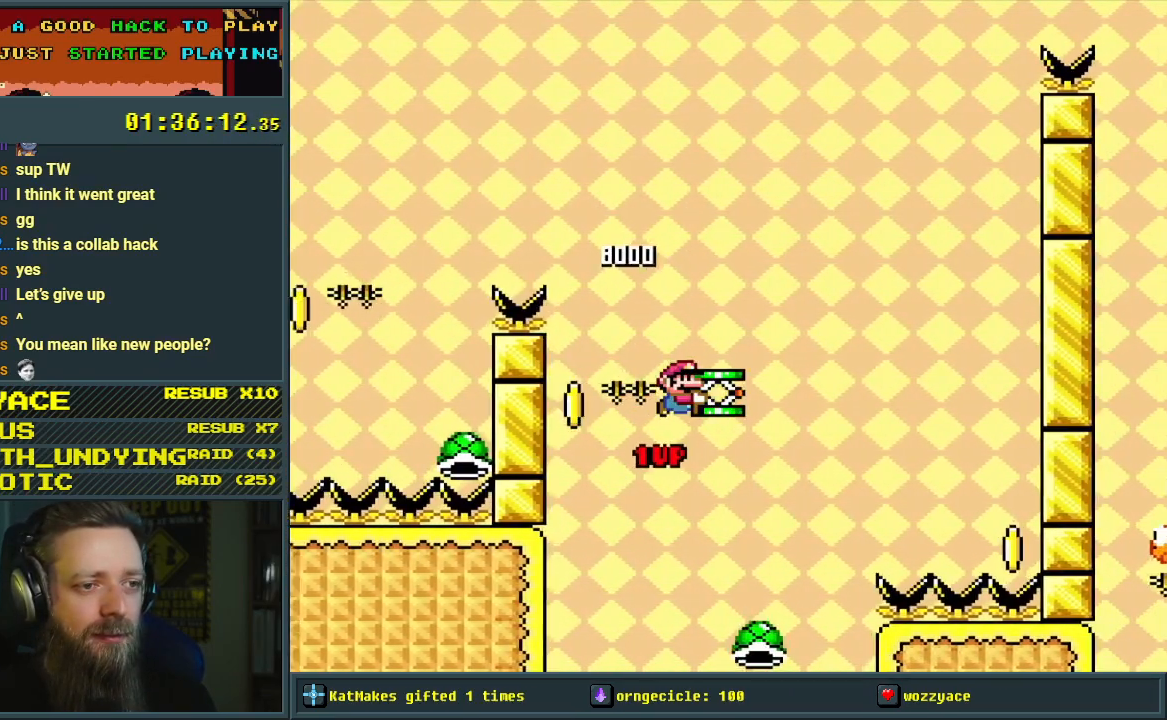
{"buttons": ["B", "Y"], "events": [[133, "Y", "up"], [250, "Y", "down"], [500, "DPAD_RIGHT", "up"]]}
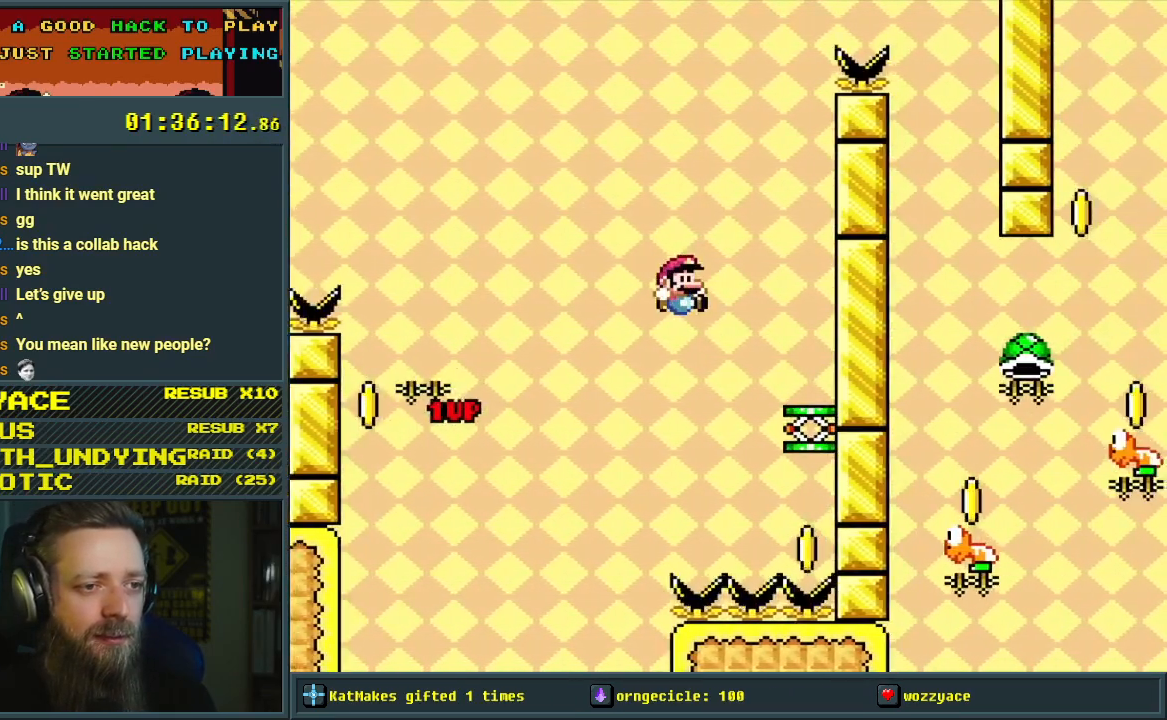
{"buttons": ["B", "Y"], "events": [[67, "B", "up"], [117, "DPAD_LEFT", "down"], [350, "DPAD_LEFT", "up"], [417, "B", "down"]]}
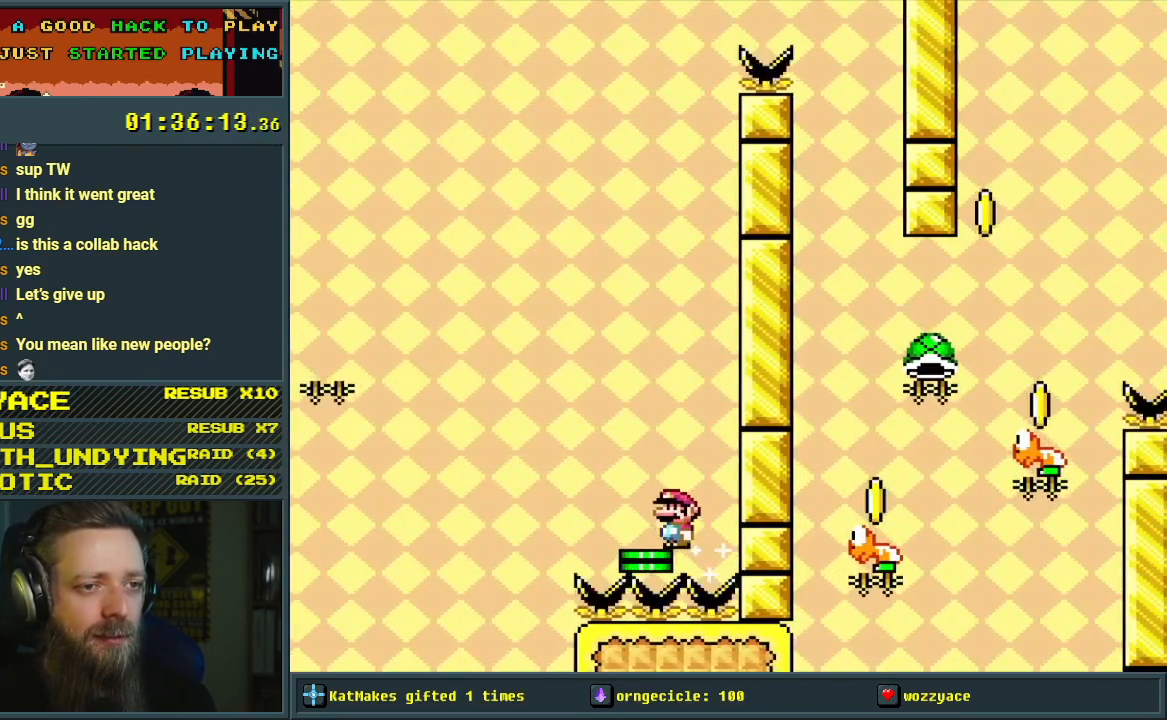
{"buttons": ["B", "Y", "DPAD_RIGHT"], "events": [[317, "DPAD_RIGHT", "down"]]}
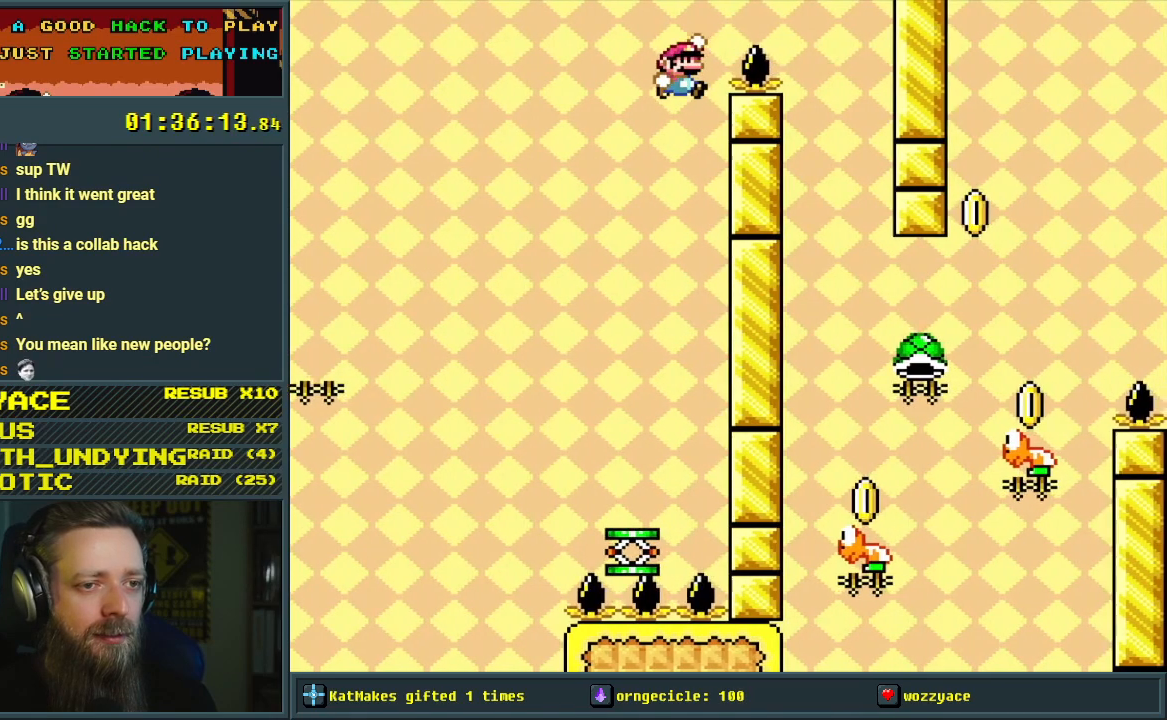
{"buttons": ["B", "Y"], "events": [[283, "DPAD_RIGHT", "up"]]}
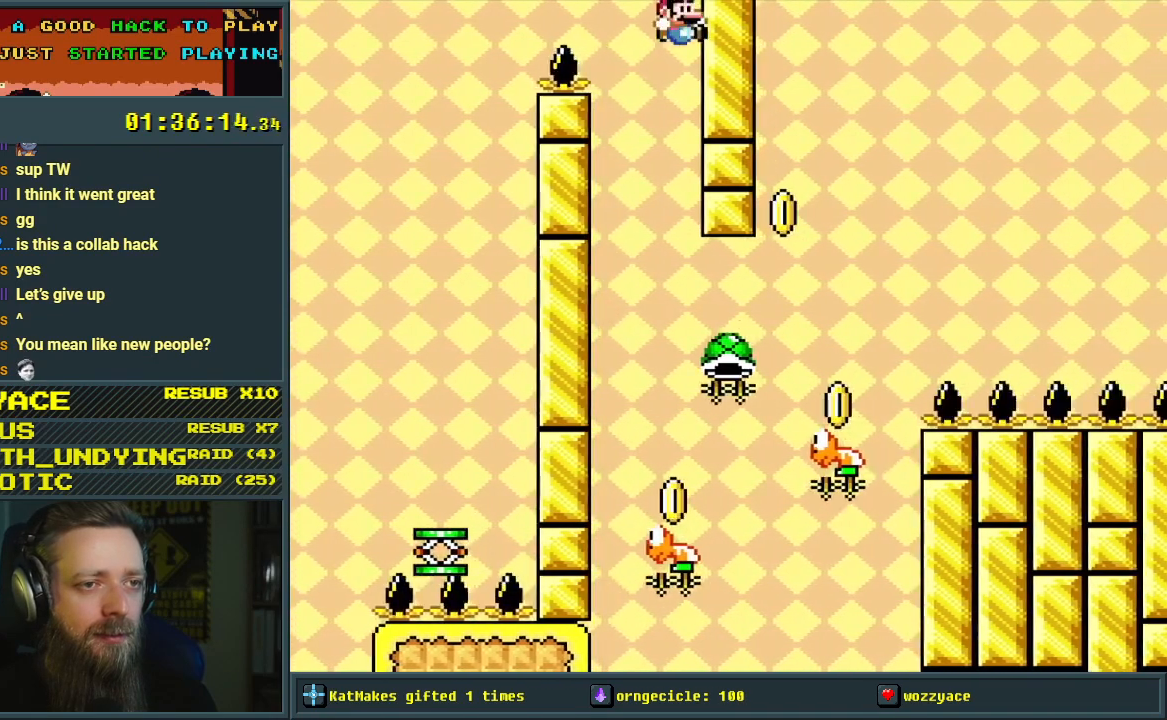
{"buttons": ["B", "Y"], "events": [[33, "B", "up"], [450, "B", "down"]]}
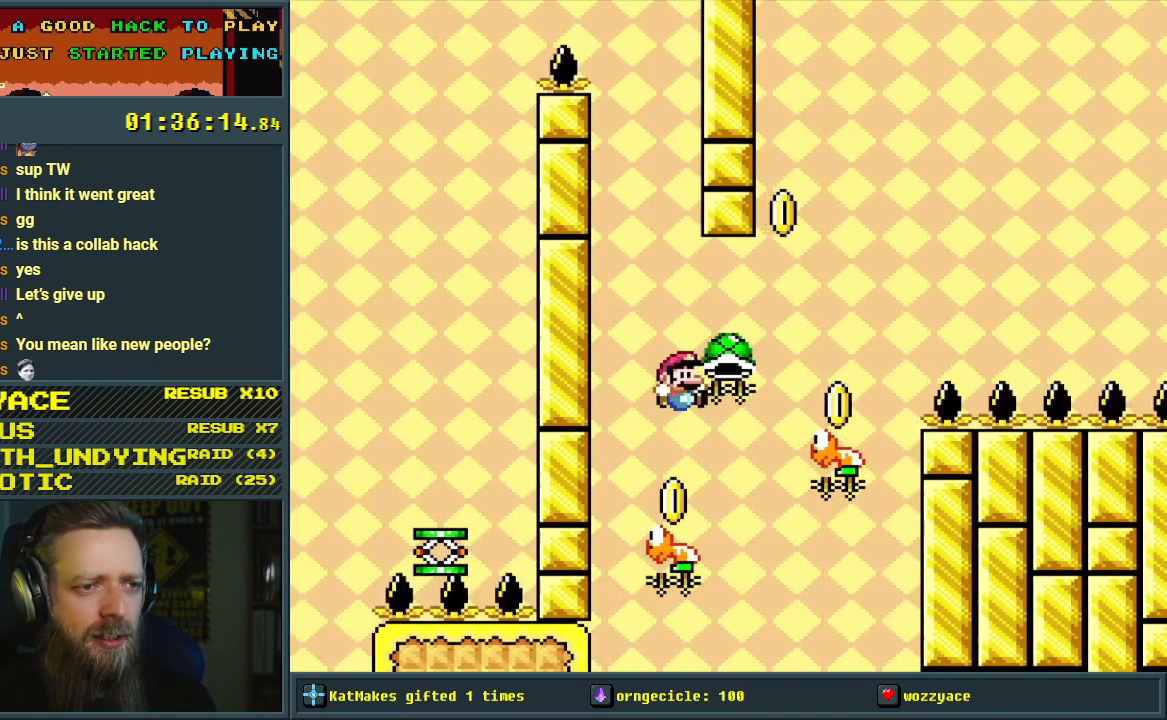
{"buttons": ["B", "Y"], "events": [[100, "DPAD_RIGHT", "down"], [433, "DPAD_RIGHT", "up"]]}
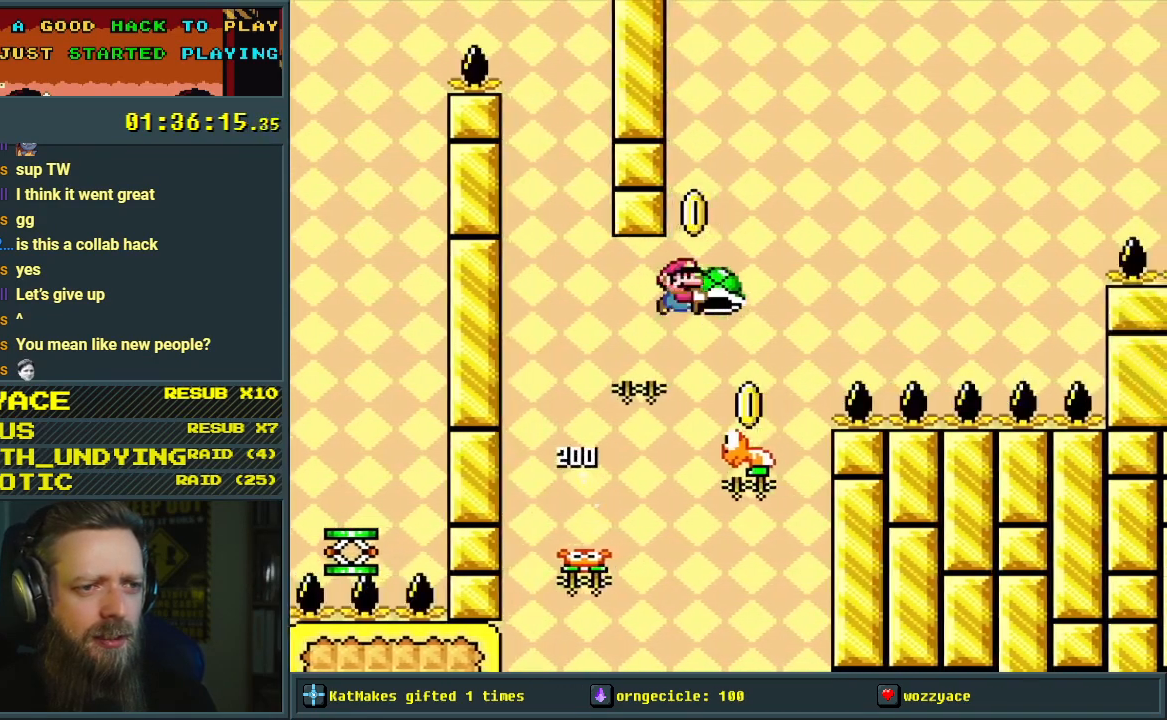
{"buttons": ["B", "Y", "DPAD_RIGHT"], "events": [[50, "DPAD_LEFT", "down"], [200, "B", "up"], [200, "DPAD_LEFT", "up"], [317, "DPAD_RIGHT", "down"], [450, "B", "down"]]}
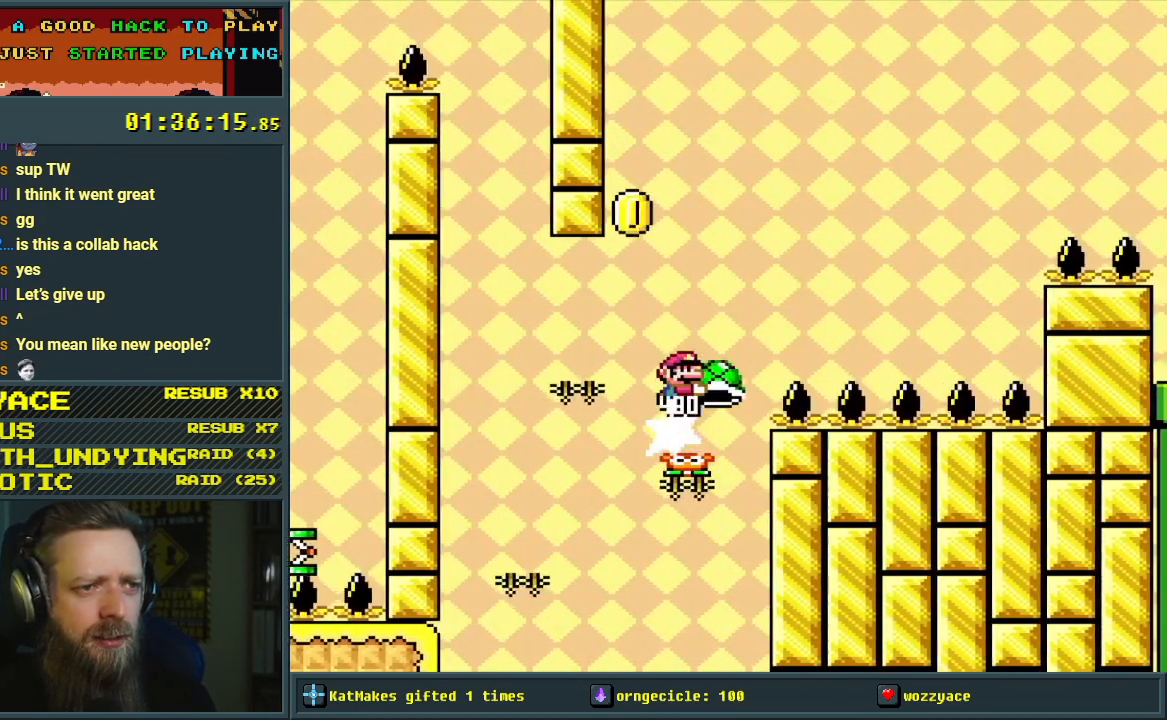
{"buttons": ["B", "Y", "DPAD_RIGHT"], "events": [[83, "DPAD_RIGHT", "up"], [200, "DPAD_LEFT", "down"], [283, "Y", "up"], [317, "DPAD_LEFT", "up"], [333, "DPAD_RIGHT", "down"], [400, "Y", "down"]]}
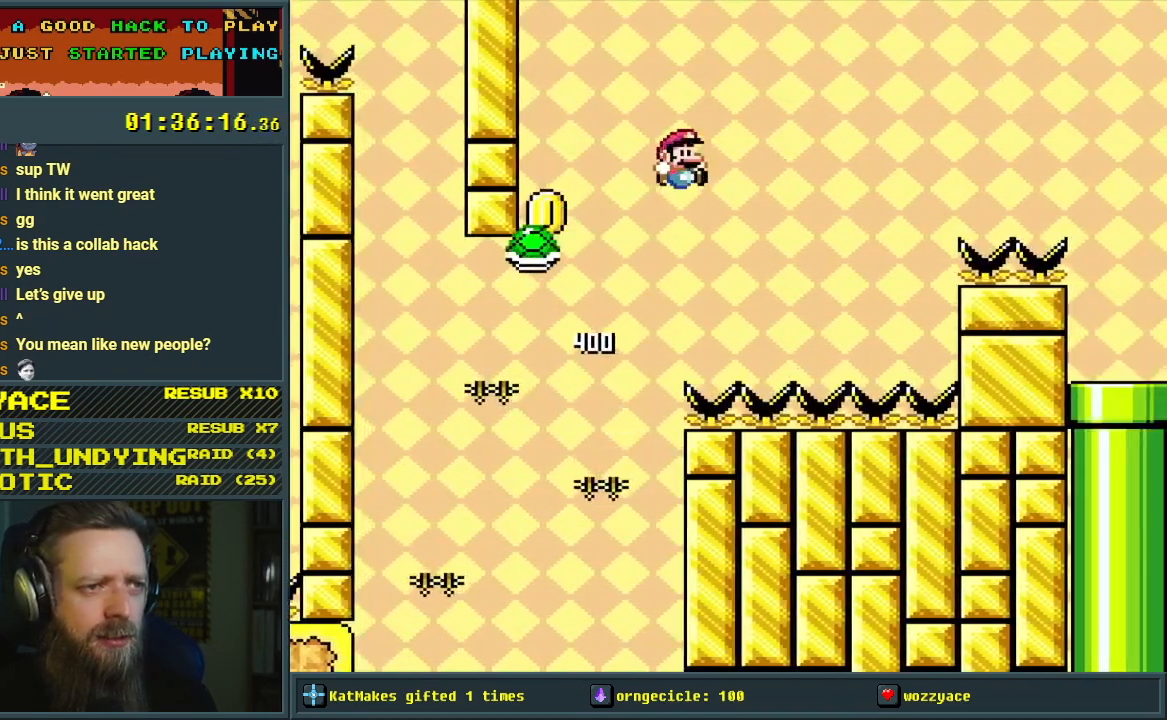
{"buttons": ["B", "Y"], "events": [[83, "DPAD_RIGHT", "up"]]}
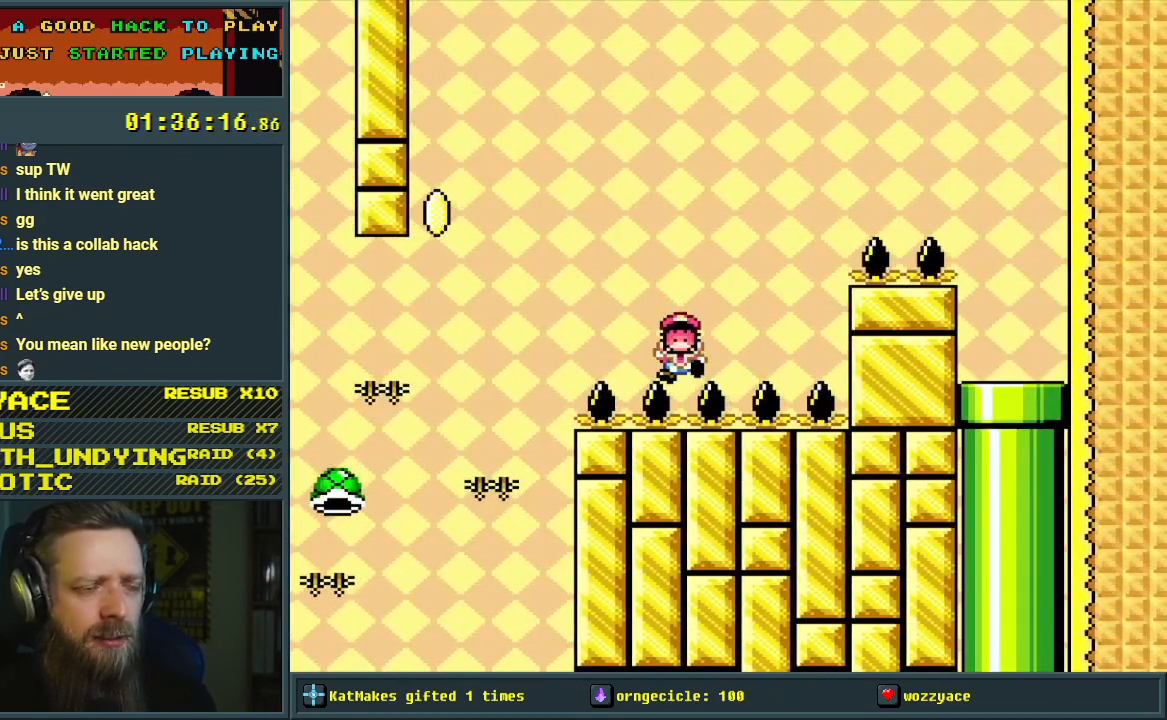
{"buttons": [], "events": [[233, "B", "up"], [283, "Y", "up"]]}
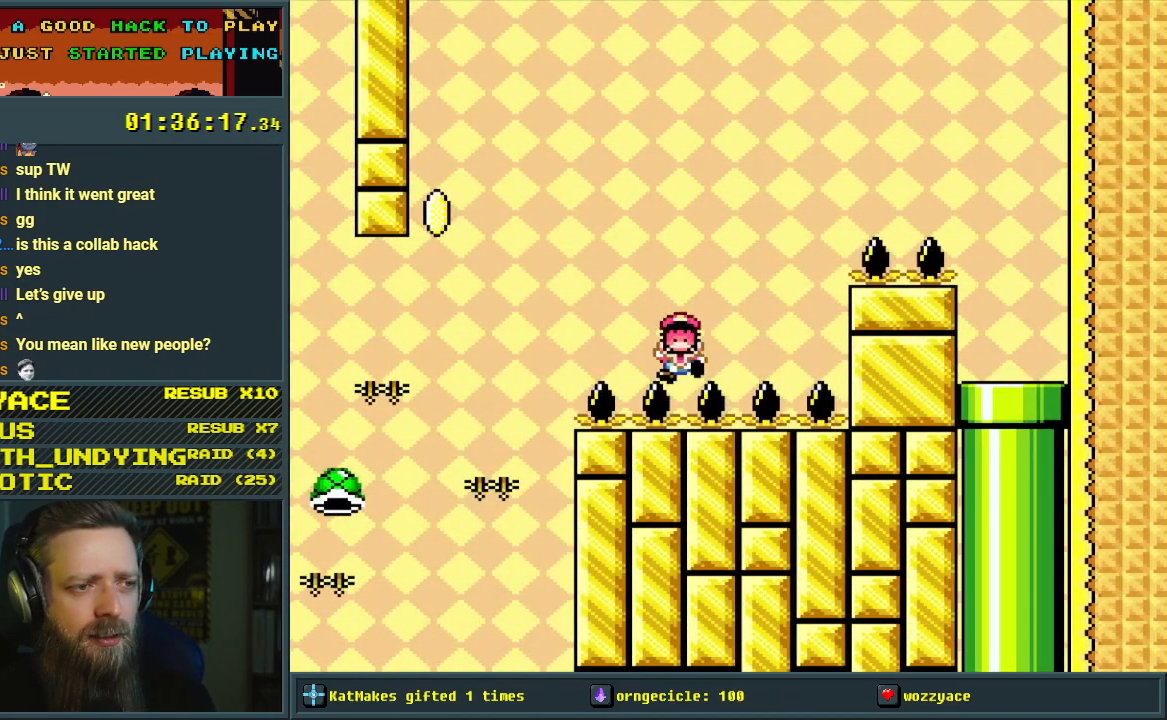
{"buttons": [], "events": []}
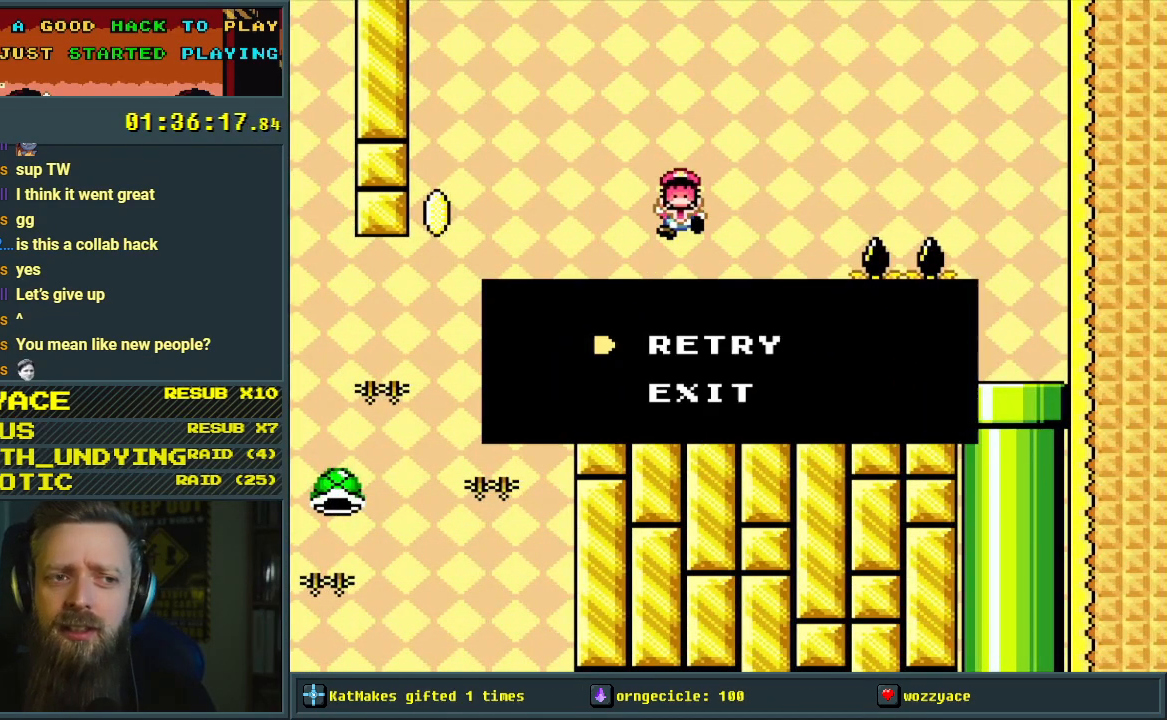
{"buttons": [], "events": []}
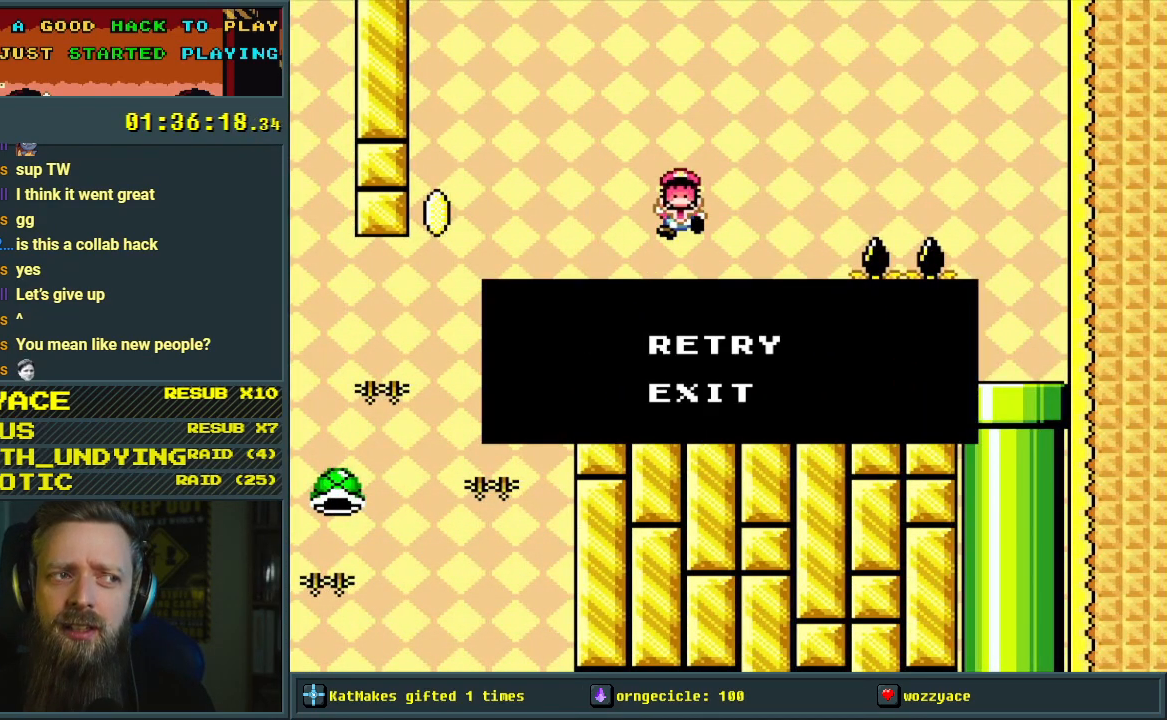
{"buttons": [], "events": []}
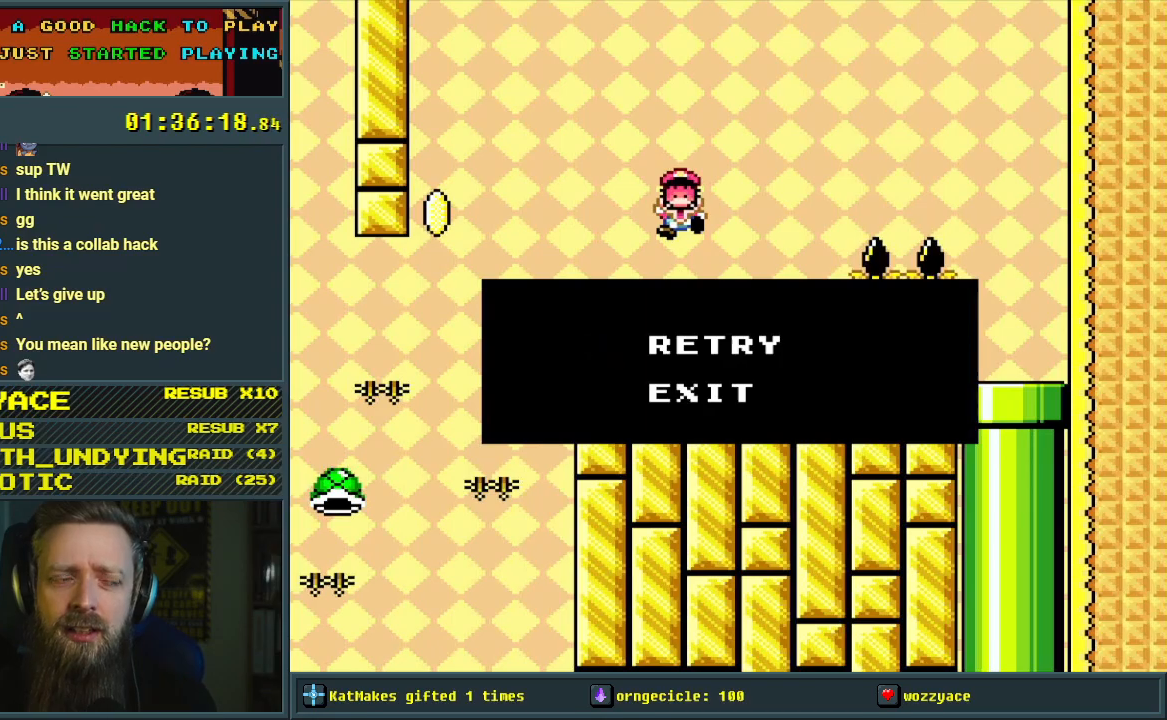
{"buttons": ["A"], "events": [[400, "A", "down"]]}
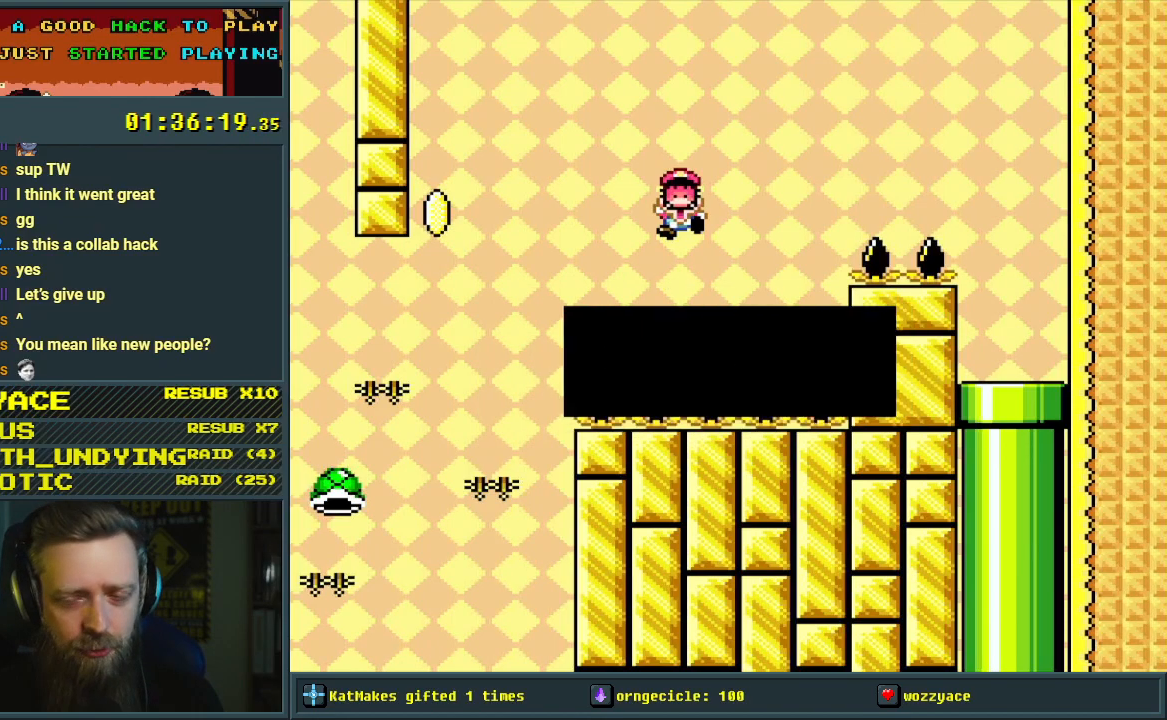
{"buttons": [], "events": [[50, "A", "up"], [133, "A", "down"], [267, "A", "up"], [383, "A", "down"], [467, "A", "up"]]}
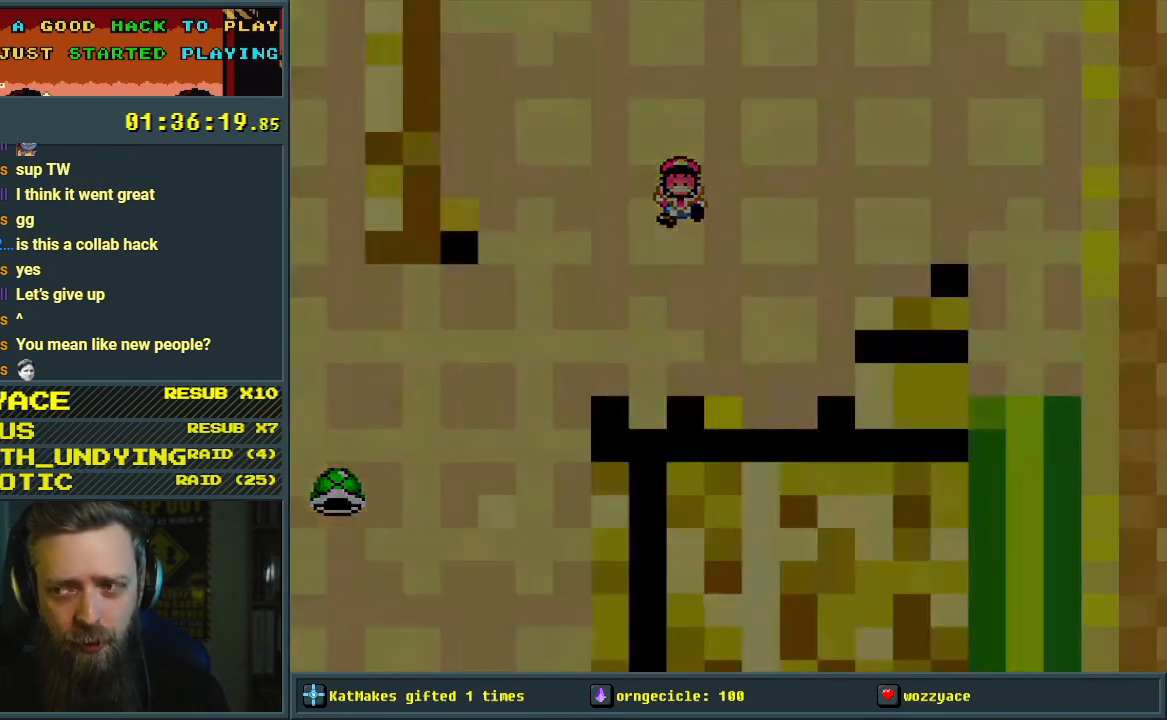
{"buttons": ["Y"], "events": [[417, "Y", "down"]]}
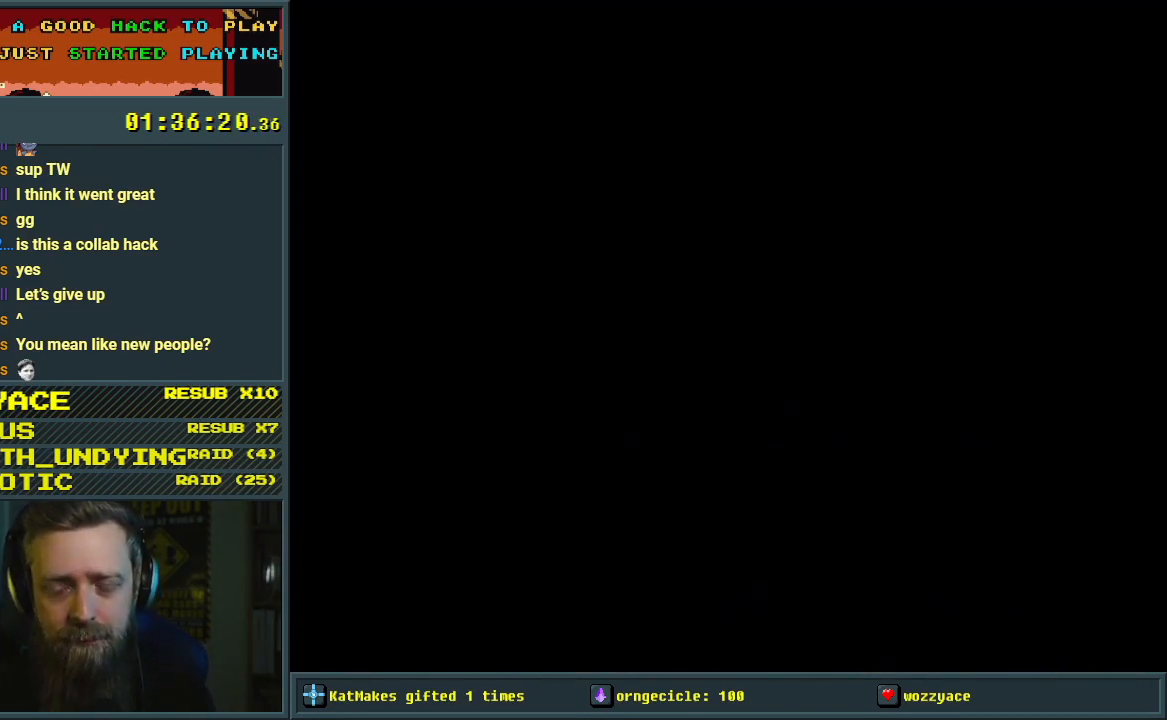
{"buttons": ["Y"], "events": []}
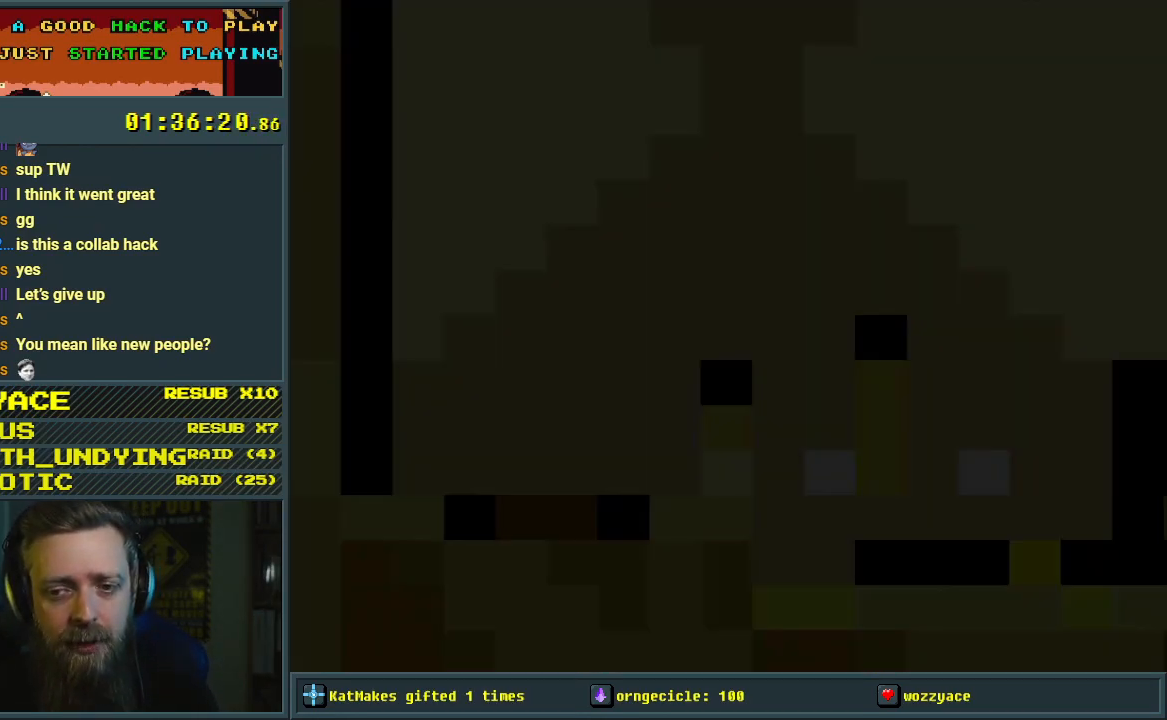
{"buttons": ["Y", "DPAD_RIGHT"], "events": [[350, "DPAD_RIGHT", "down"]]}
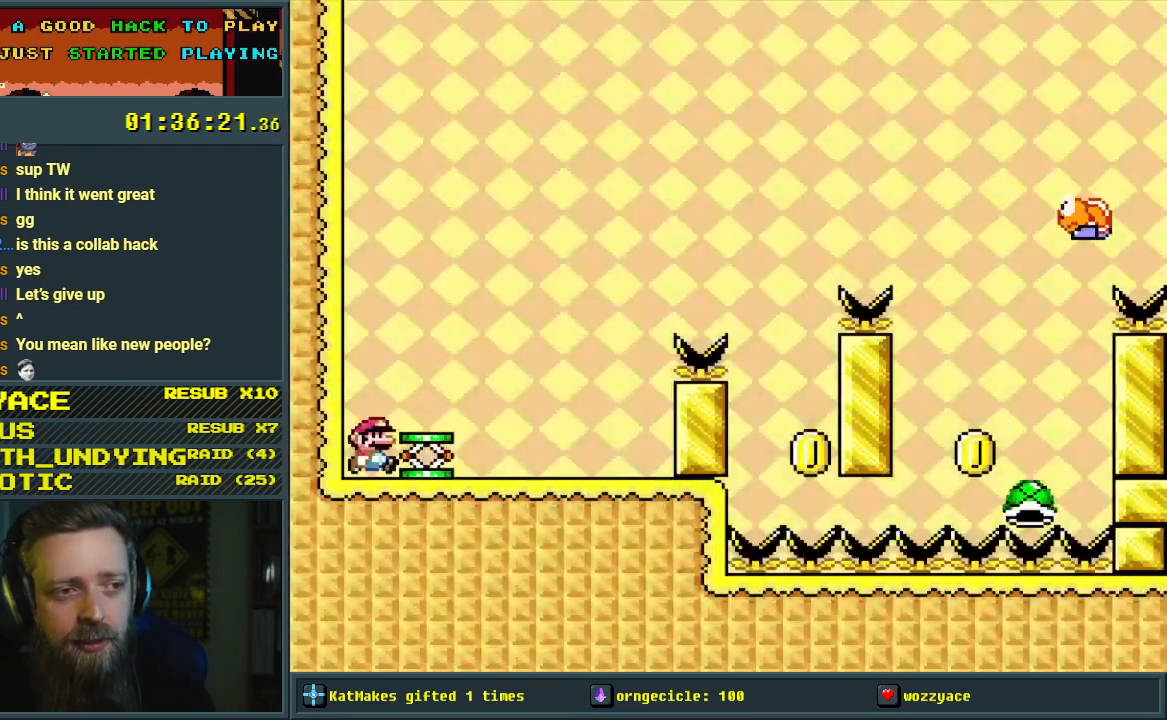
{"buttons": ["Y", "DPAD_RIGHT"], "events": []}
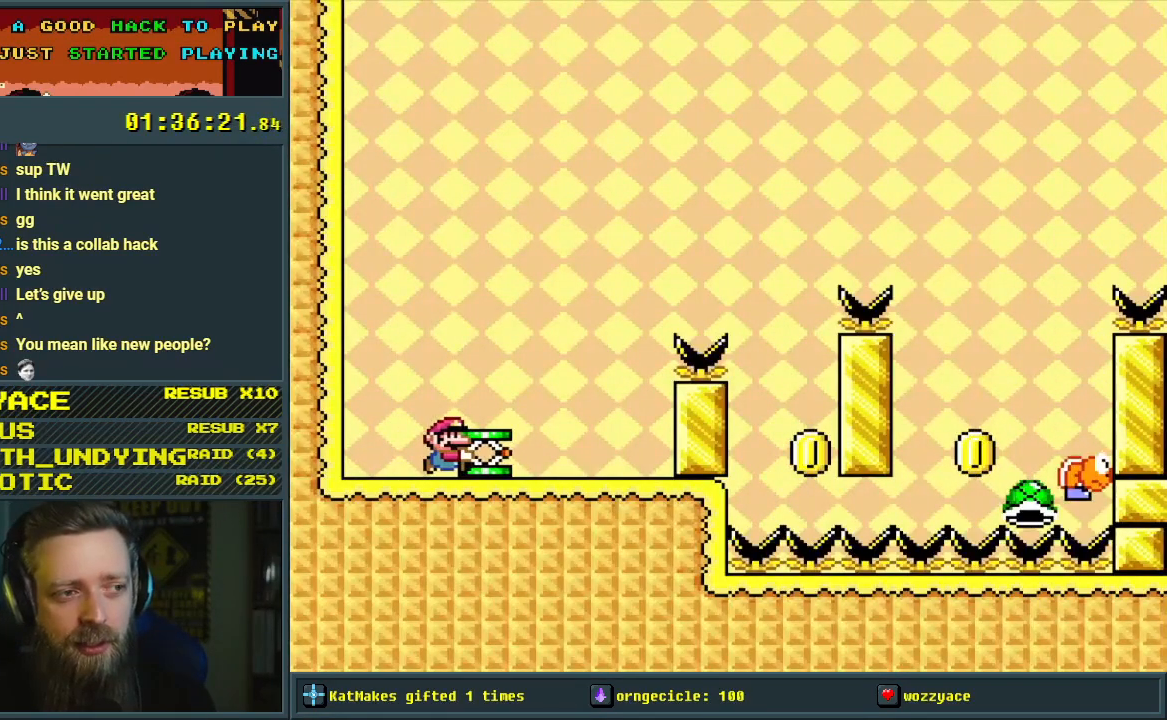
{"buttons": ["B", "Y"], "events": [[133, "B", "down"], [467, "DPAD_RIGHT", "up"]]}
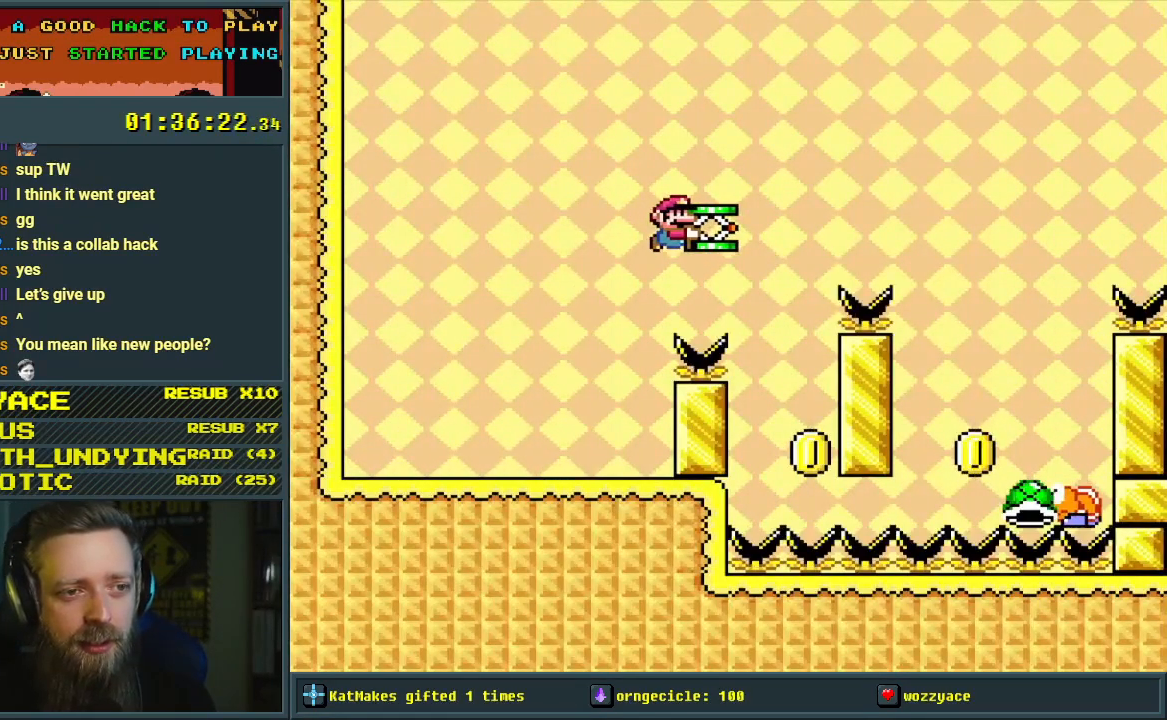
{"buttons": ["B", "Y", "DPAD_LEFT"], "events": [[33, "DPAD_UP", "down"], [50, "DPAD_UP", "up"], [67, "DPAD_LEFT", "down"], [183, "DPAD_LEFT", "up"], [217, "DPAD_RIGHT", "down"], [433, "DPAD_RIGHT", "up"], [500, "DPAD_LEFT", "down"]]}
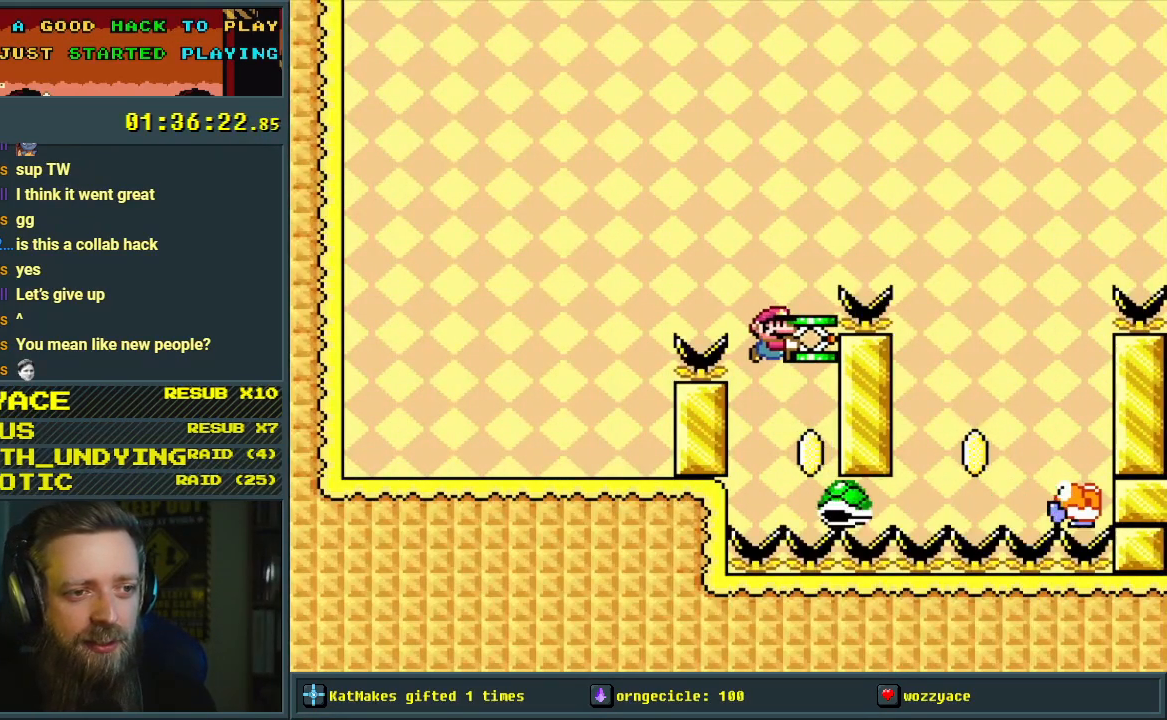
{"buttons": ["B", "Y", "DPAD_RIGHT"], "events": [[200, "DPAD_LEFT", "up"], [200, "DPAD_RIGHT", "down"]]}
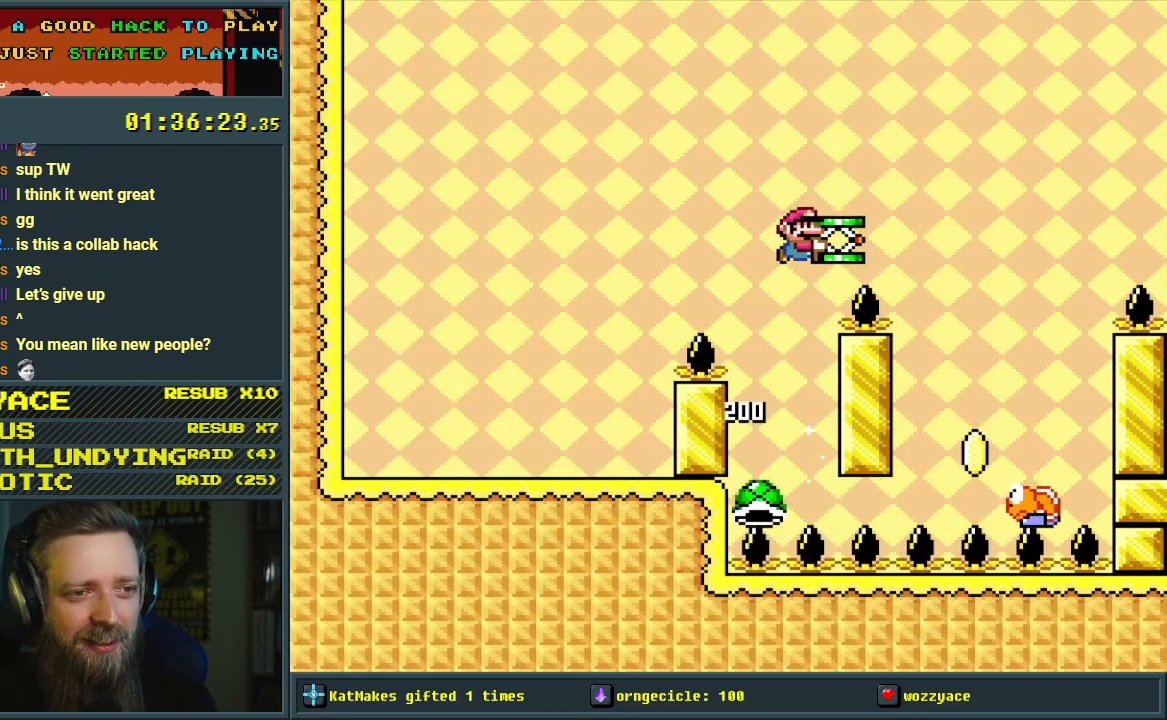
{"buttons": ["B", "Y", "DPAD_RIGHT"], "events": [[183, "B", "up"], [183, "DPAD_RIGHT", "up"], [267, "DPAD_LEFT", "down"], [433, "B", "down"], [433, "DPAD_LEFT", "up"], [467, "DPAD_RIGHT", "down"]]}
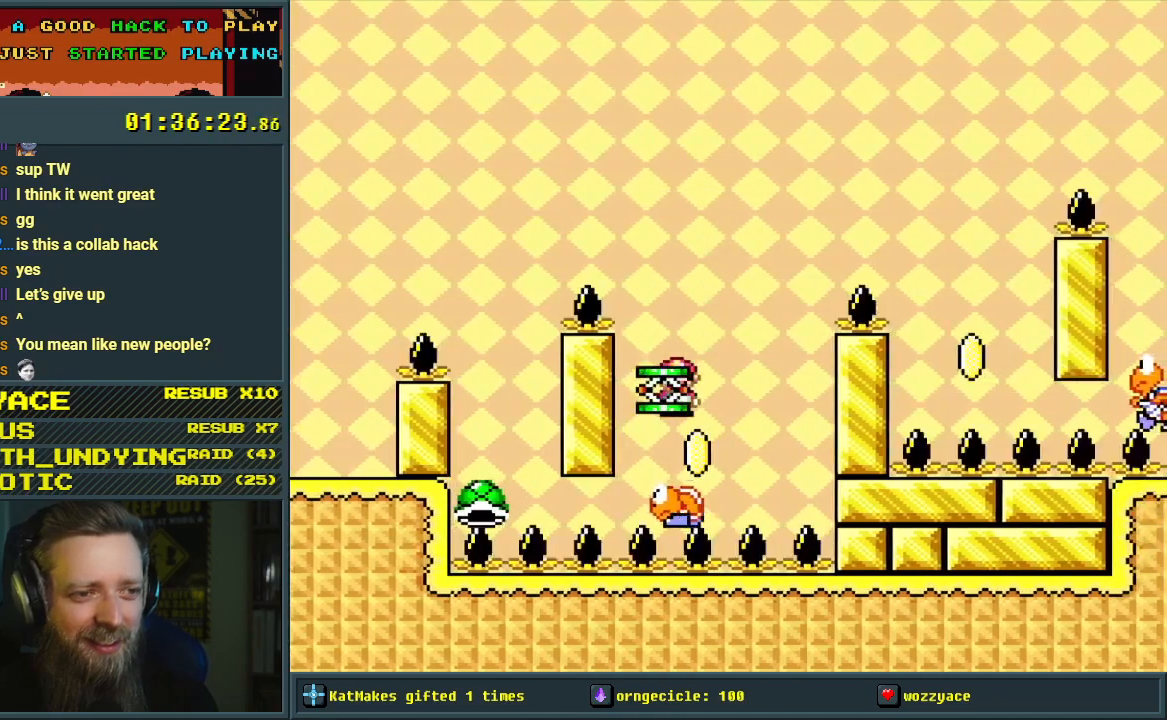
{"buttons": ["B", "Y", "DPAD_RIGHT"], "events": []}
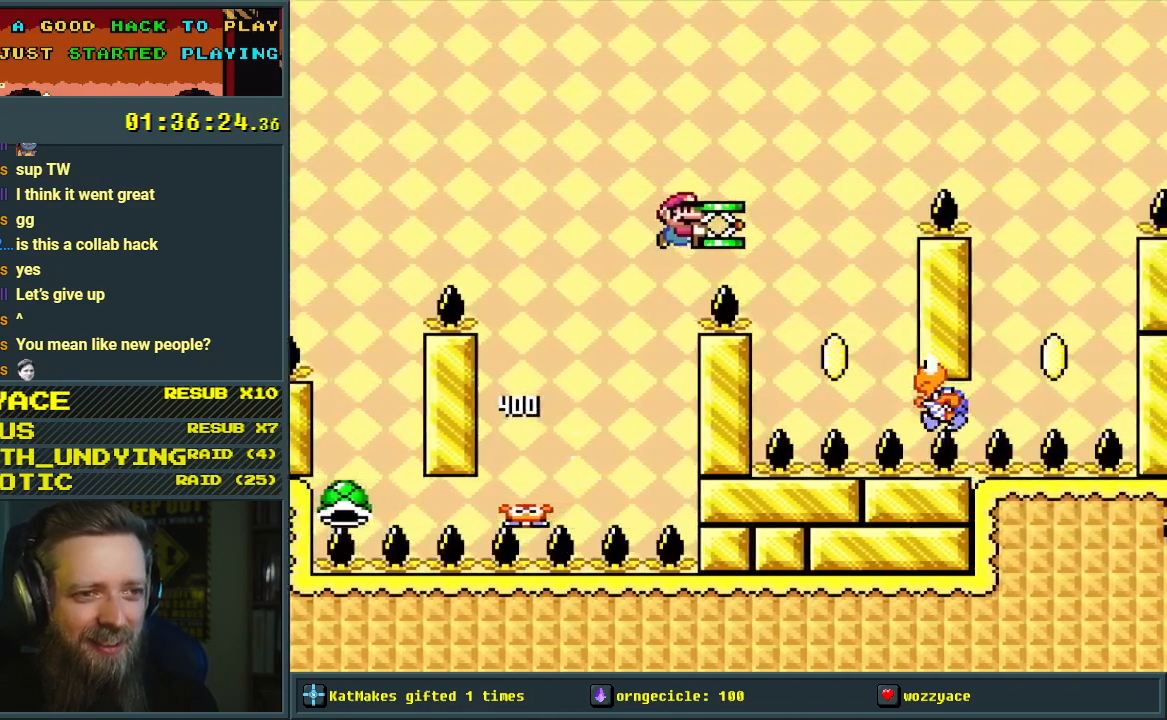
{"buttons": ["B", "Y"], "events": [[100, "DPAD_RIGHT", "up"], [317, "DPAD_LEFT", "down"], [500, "DPAD_LEFT", "up"]]}
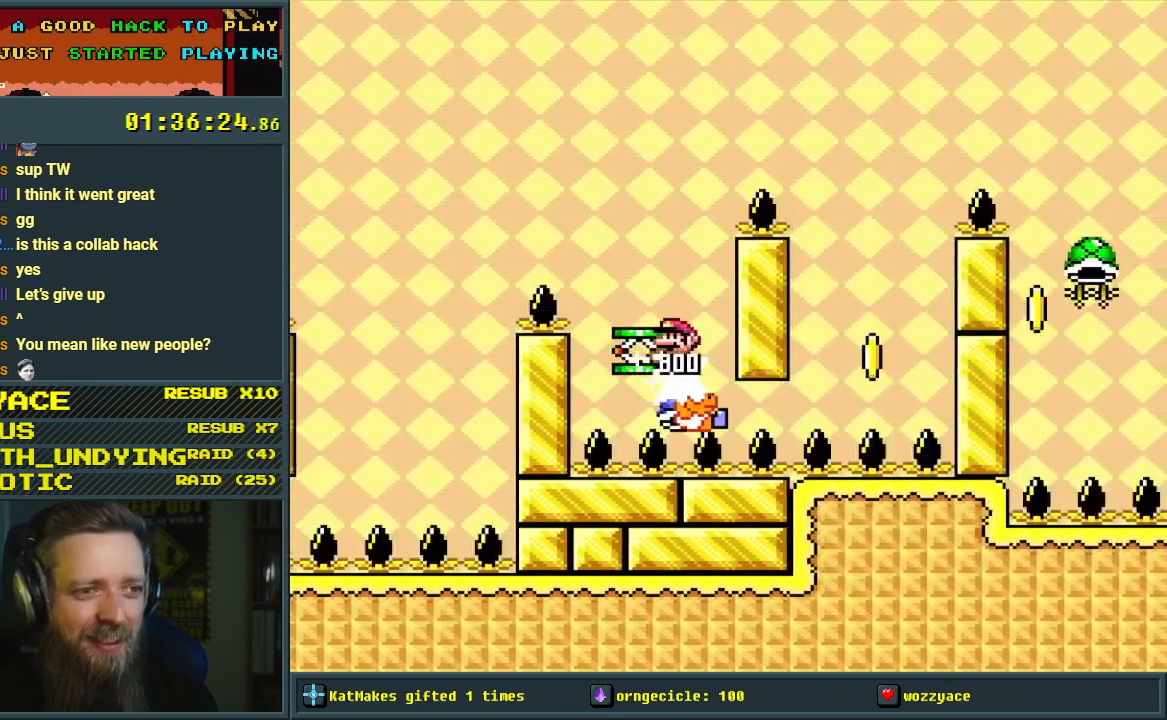
{"buttons": ["Y"], "events": [[33, "DPAD_RIGHT", "down"], [467, "B", "up"], [467, "DPAD_RIGHT", "up"]]}